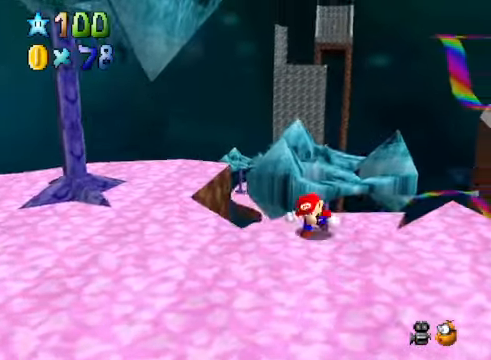
Gameplay with a controller (Xbox layout); each line is a JSON object with the inputs held at the frame after it. "events" lists button and stick changes between this image and that frame as [ms after this image, input, new state], when the widget could be followed in between.
{"buttons": [], "left_stick": "down-left", "right_stick": "center", "events": []}
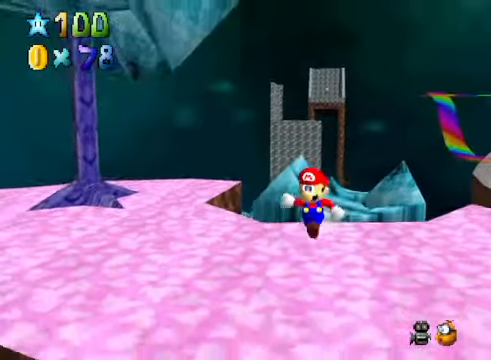
{"buttons": [], "left_stick": "down", "right_stick": "center", "events": [[34, "right_stick", "down"], [134, "right_stick", "center"], [167, "left_stick", "down"], [334, "left_stick", "center"], [435, "left_stick", "down"]]}
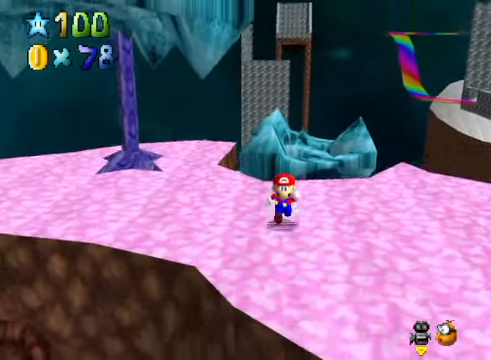
{"buttons": [], "left_stick": "down", "right_stick": "center", "events": [[201, "left_stick", "center"], [468, "left_stick", "down"]]}
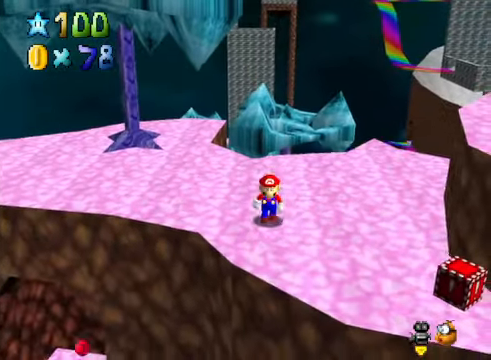
{"buttons": [], "left_stick": "center", "right_stick": "center", "events": [[67, "left_stick", "center"], [134, "right_stick", "down-left"], [267, "right_stick", "center"]]}
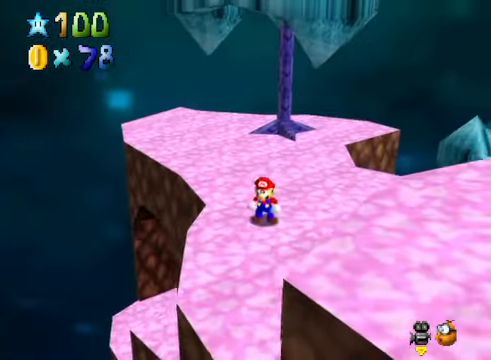
{"buttons": [], "left_stick": "up-left", "right_stick": "center", "events": [[100, "left_stick", "up-left"], [301, "A", "down"], [434, "A", "up"]]}
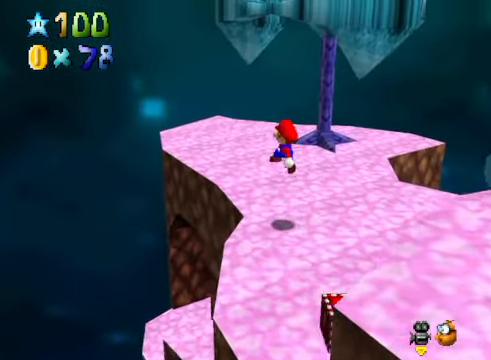
{"buttons": [], "left_stick": "center", "right_stick": "center", "events": [[34, "left_stick", "left"], [134, "right_stick", "down-right"], [234, "left_stick", "down-left"], [301, "right_stick", "center"], [368, "left_stick", "center"]]}
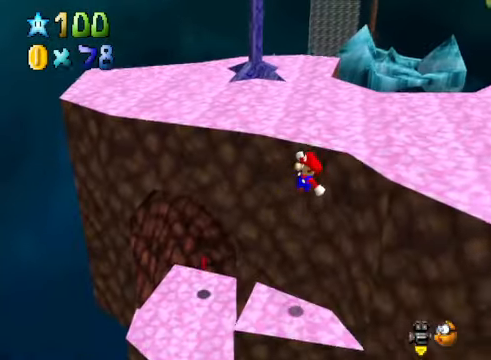
{"buttons": [], "left_stick": "up", "right_stick": "center", "events": [[200, "left_stick", "up"], [300, "A", "down"], [367, "A", "up"]]}
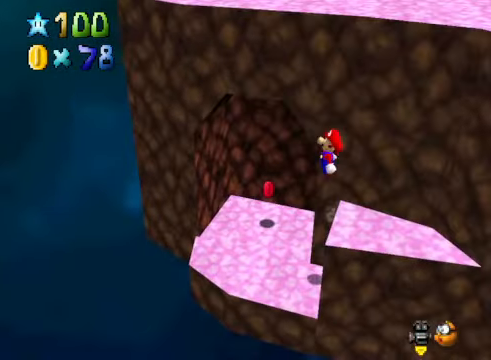
{"buttons": [], "left_stick": "up", "right_stick": "center", "events": []}
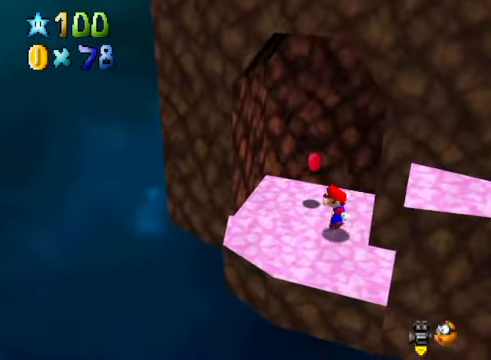
{"buttons": [], "left_stick": "center", "right_stick": "center", "events": [[501, "left_stick", "center"]]}
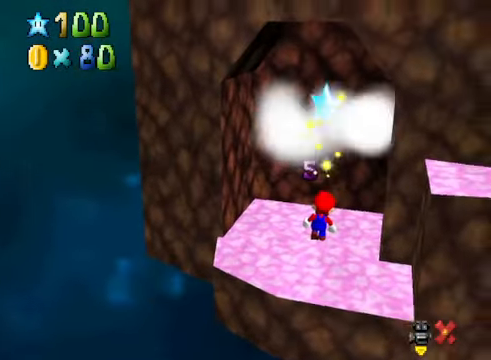
{"buttons": [], "left_stick": "center", "right_stick": "center", "events": []}
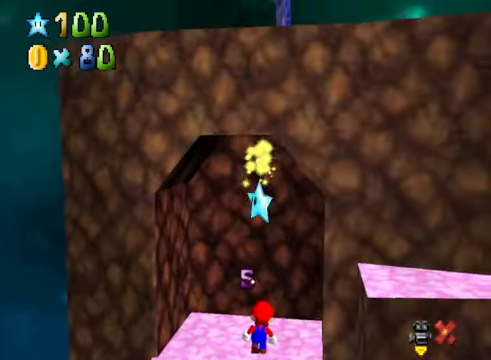
{"buttons": [], "left_stick": "center", "right_stick": "center", "events": []}
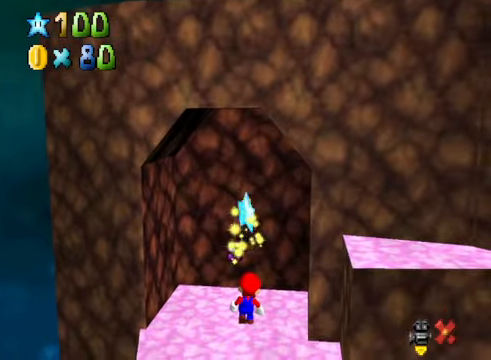
{"buttons": [], "left_stick": "center", "right_stick": "center", "events": []}
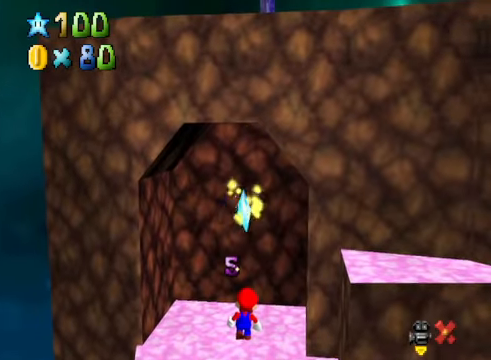
{"buttons": [], "left_stick": "center", "right_stick": "center", "events": []}
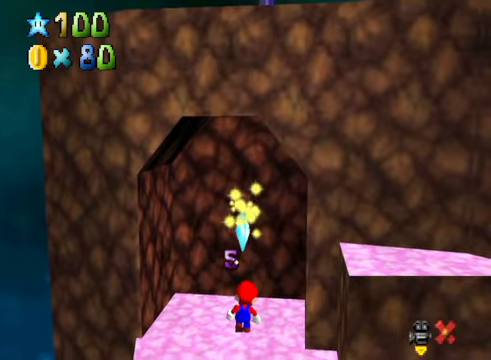
{"buttons": [], "left_stick": "center", "right_stick": "center", "events": []}
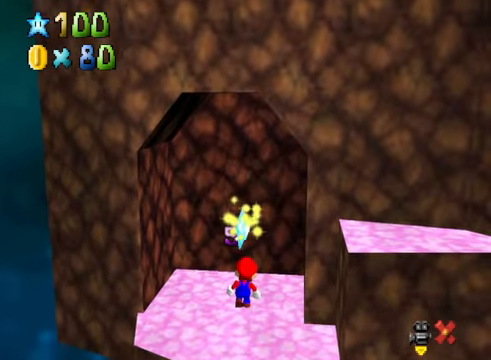
{"buttons": [], "left_stick": "center", "right_stick": "center", "events": []}
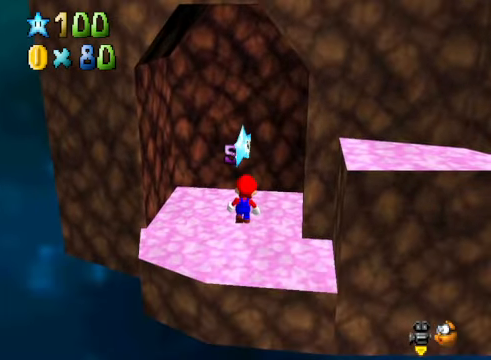
{"buttons": [], "left_stick": "center", "right_stick": "center", "events": []}
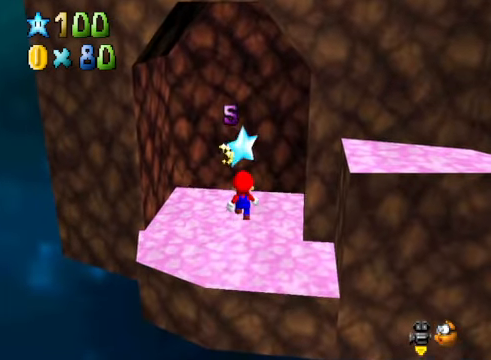
{"buttons": [], "left_stick": "center", "right_stick": "center", "events": []}
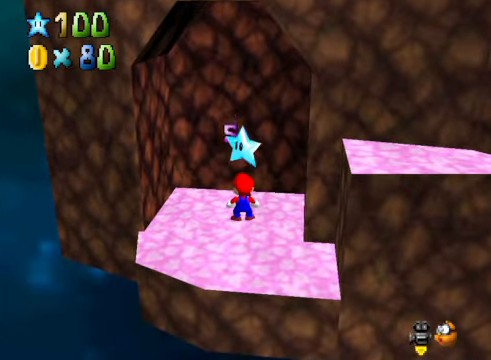
{"buttons": [], "left_stick": "center", "right_stick": "center", "events": []}
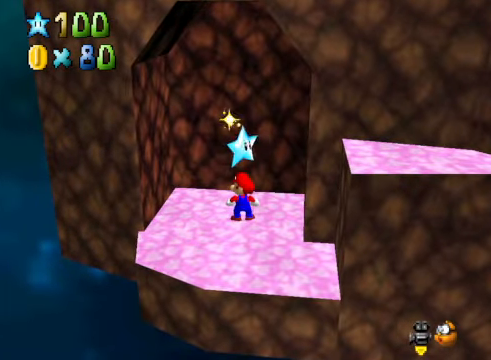
{"buttons": ["L2"], "left_stick": "center", "right_stick": "center", "events": [[434, "A", "down"], [467, "L2", "down"], [501, "A", "up"]]}
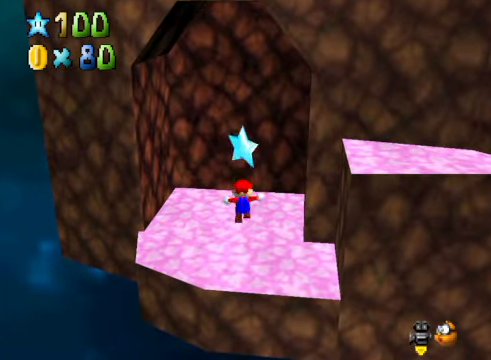
{"buttons": [], "left_stick": "center", "right_stick": "center", "events": [[67, "L2", "up"]]}
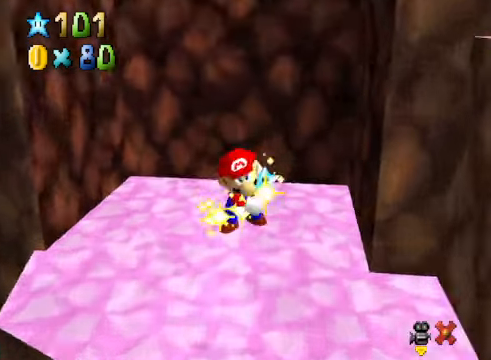
{"buttons": [], "left_stick": "center", "right_stick": "center", "events": []}
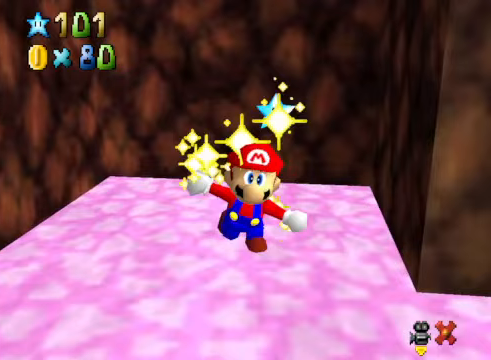
{"buttons": [], "left_stick": "center", "right_stick": "center", "events": []}
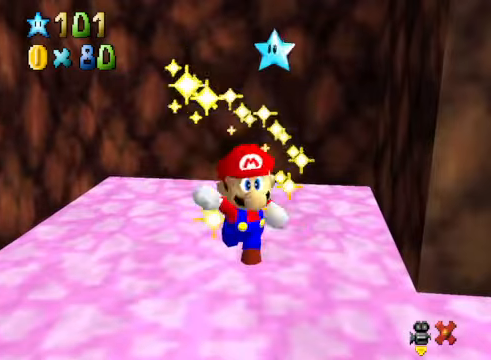
{"buttons": [], "left_stick": "center", "right_stick": "center", "events": []}
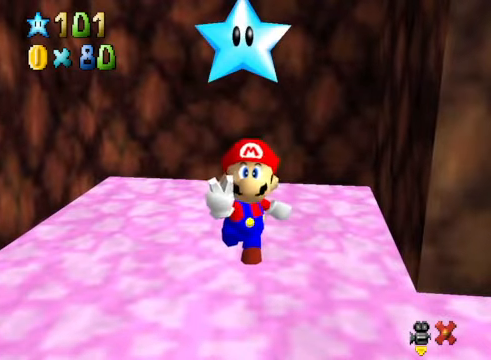
{"buttons": [], "left_stick": "center", "right_stick": "center", "events": []}
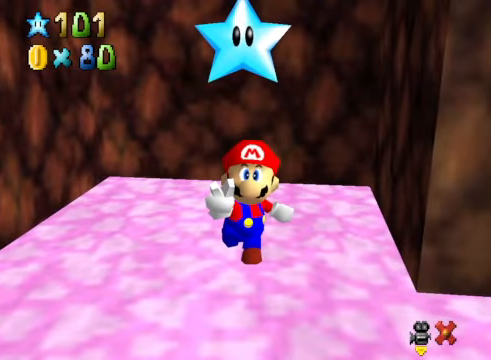
{"buttons": [], "left_stick": "center", "right_stick": "center", "events": []}
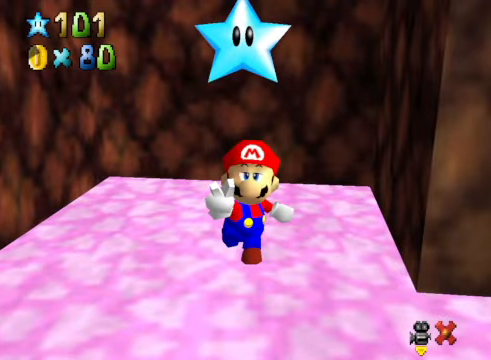
{"buttons": [], "left_stick": "center", "right_stick": "center", "events": []}
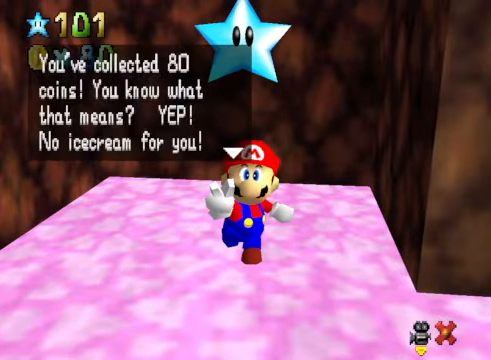
{"buttons": ["A"], "left_stick": "center", "right_stick": "center", "events": [[67, "A", "down"], [133, "A", "up"], [434, "A", "down"]]}
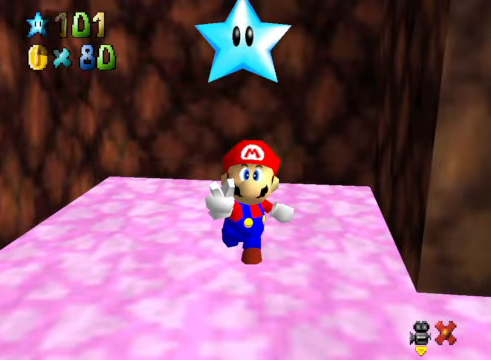
{"buttons": [], "left_stick": "center", "right_stick": "center", "events": [[33, "A", "up"]]}
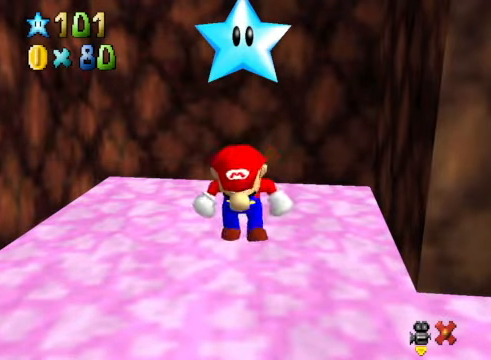
{"buttons": [], "left_stick": "center", "right_stick": "center", "events": [[200, "left_stick", "down"], [467, "left_stick", "center"]]}